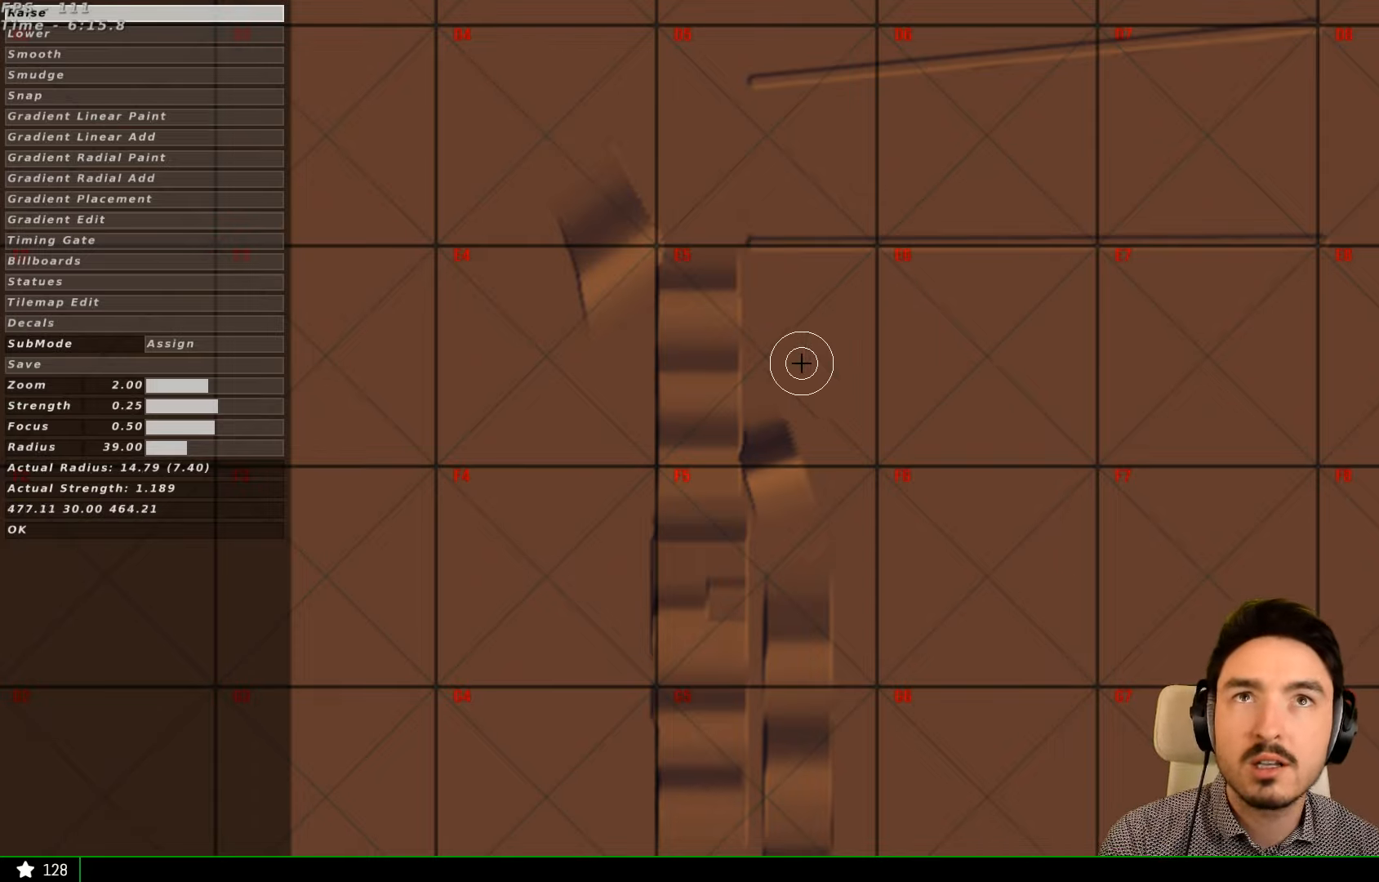
Gameplay with a controller (Xbox layout); each line is a JSON object with the inputs held at the frame after it. "events" lists button and stick changes between this image and that frame as [ms after this image, input, new state], when the widget could be followed in between. Not read: L3 R3.
{"buttons": [], "left_stick": "center", "right_stick": "center", "events": [[467, "R2", "down"], [500, "R2", "up"]]}
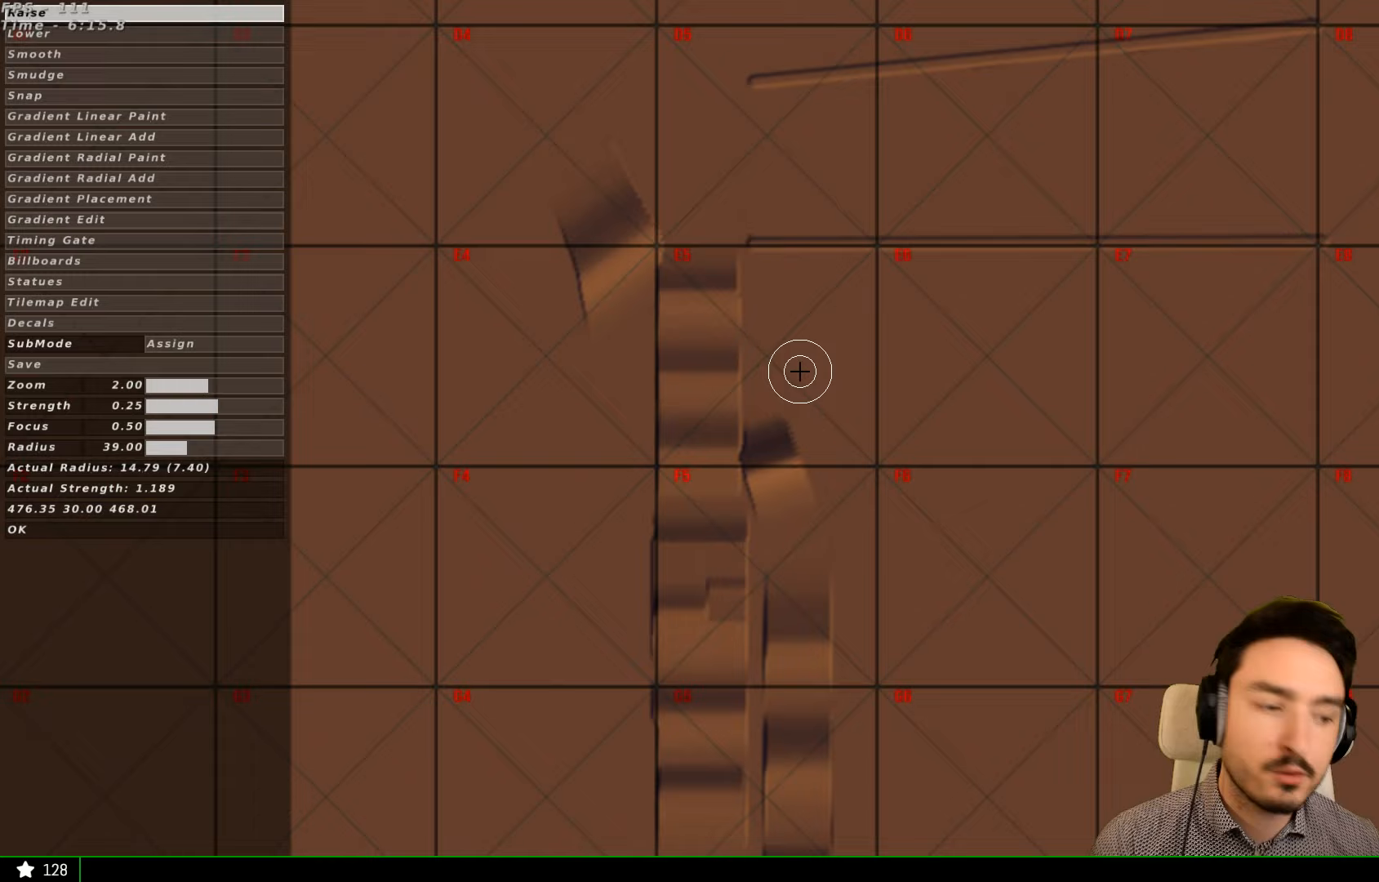
{"buttons": [], "left_stick": "center", "right_stick": "center", "events": []}
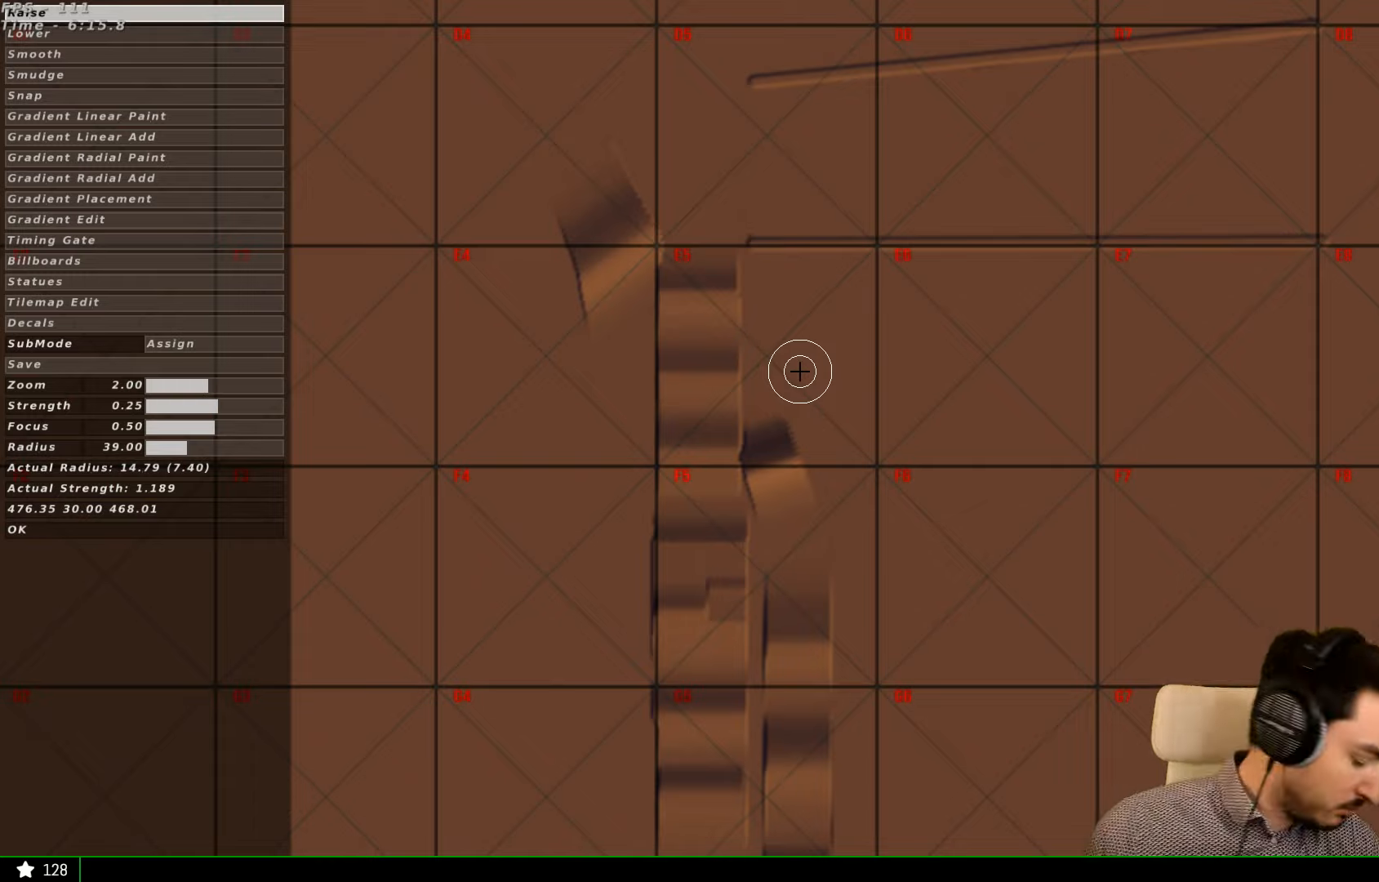
{"buttons": [], "left_stick": "center", "right_stick": "up", "events": [[67, "right_stick", "up-left"], [267, "right_stick", "up"]]}
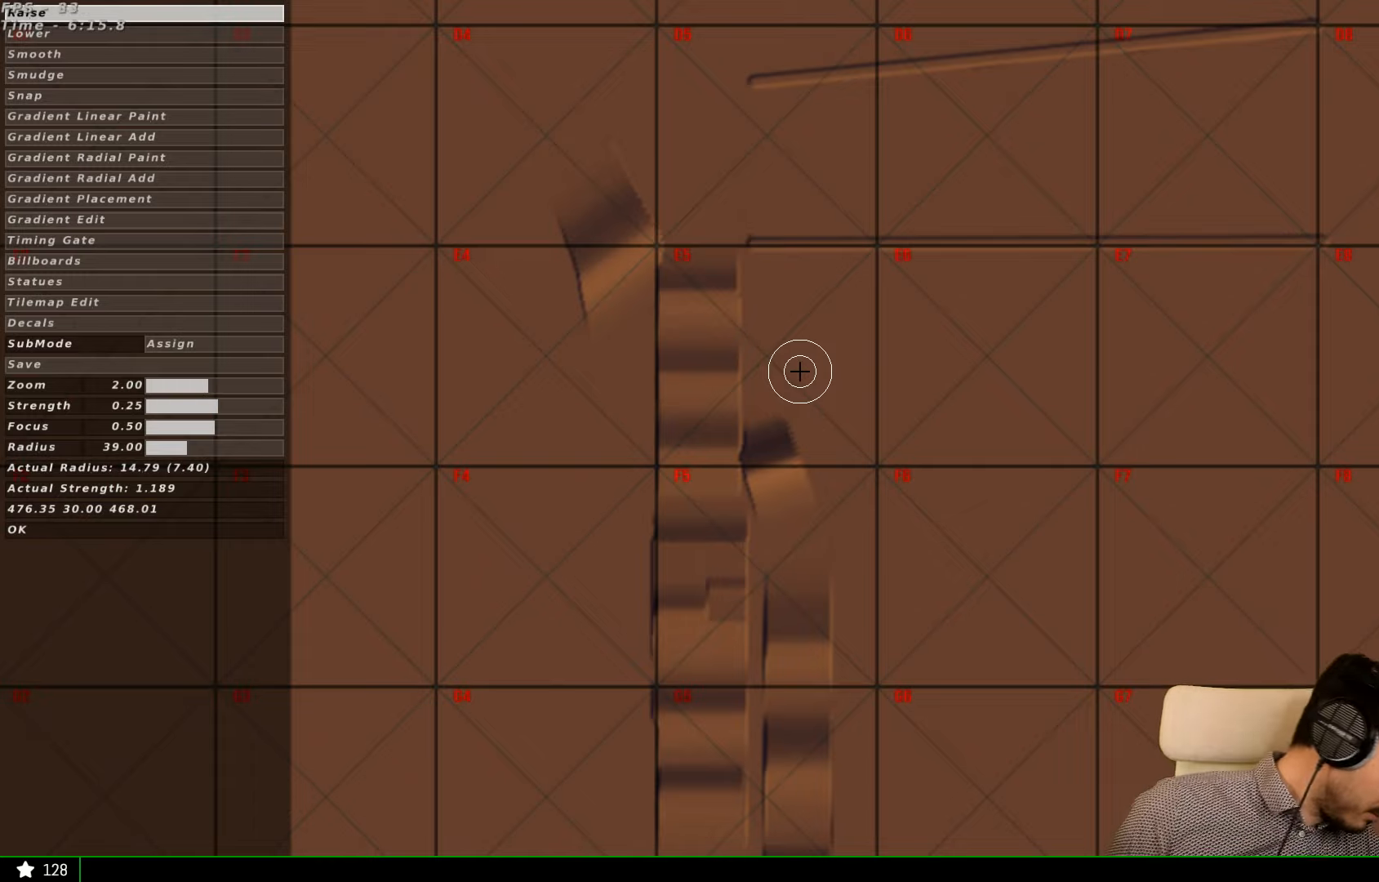
{"buttons": [], "left_stick": "center", "right_stick": "up", "events": []}
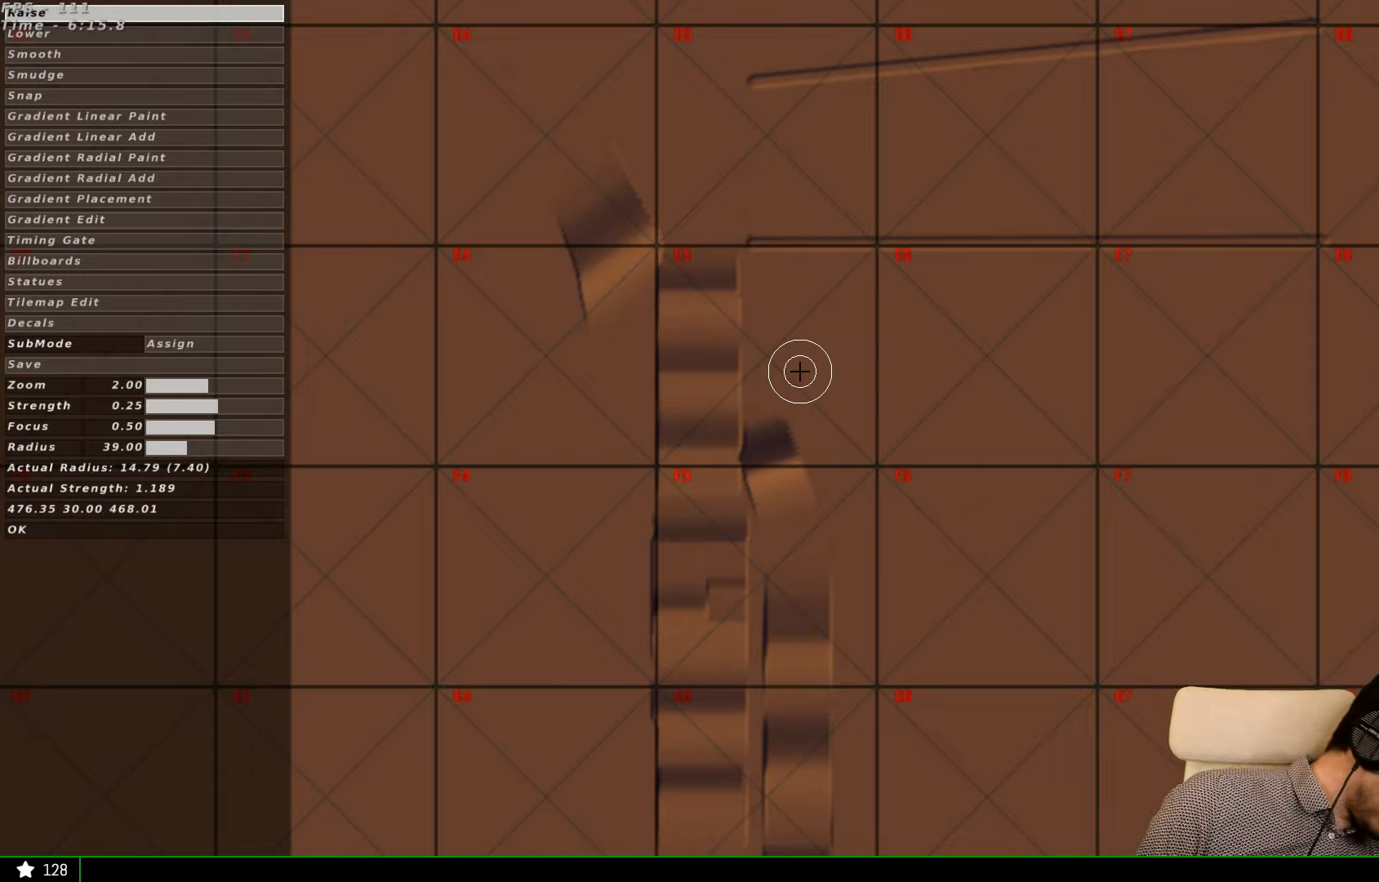
{"buttons": [], "left_stick": "center", "right_stick": "up"}